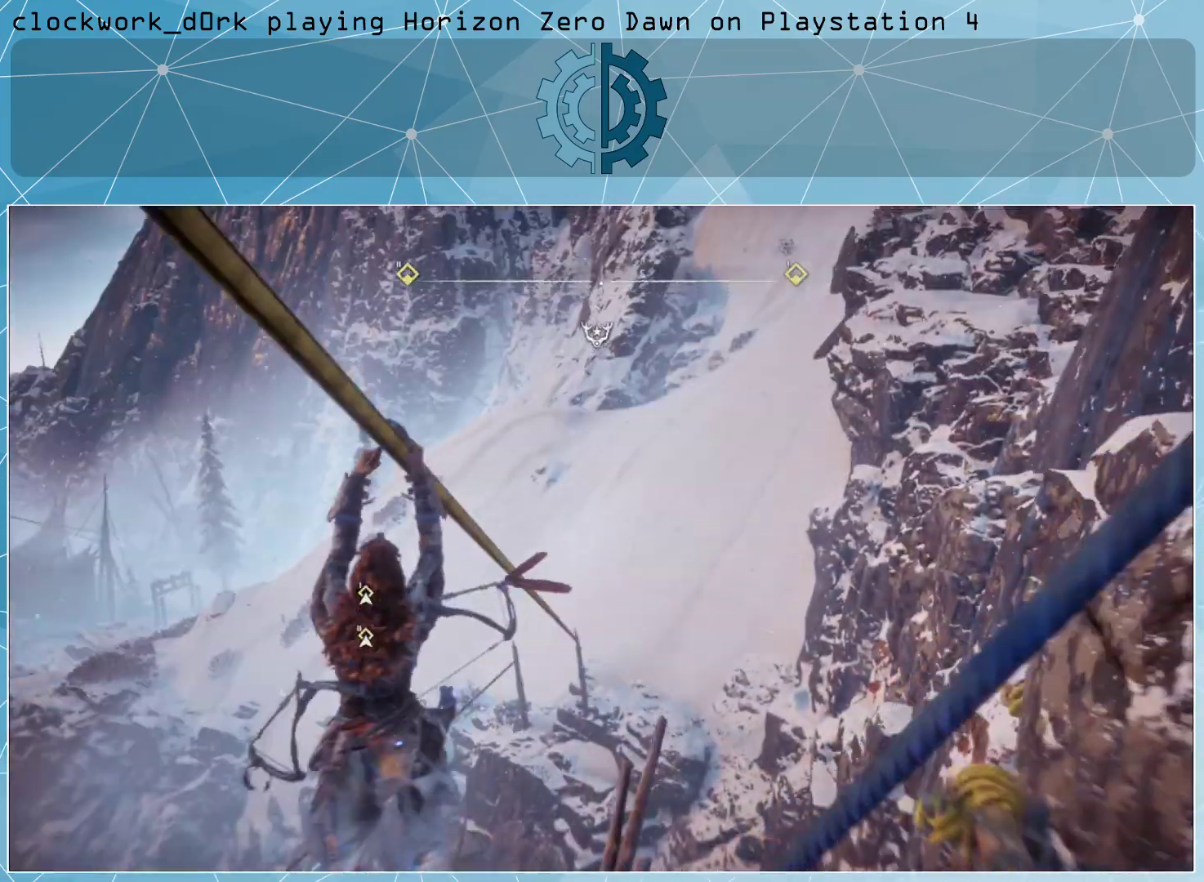
Gameplay with a controller (PlayStation layout); each line is a JSON object with the inputs held at the frame after it. "events" lists button and stick changes between this image and that frame as [ms after this image, input, new state], when the widget could be followed in between.
{"buttons": [], "left_stick": "center", "right_stick": "center", "events": [[133, "right_stick", "down"], [167, "left_stick", "center"], [500, "CROSS", "up"], [500, "right_stick", "center"]]}
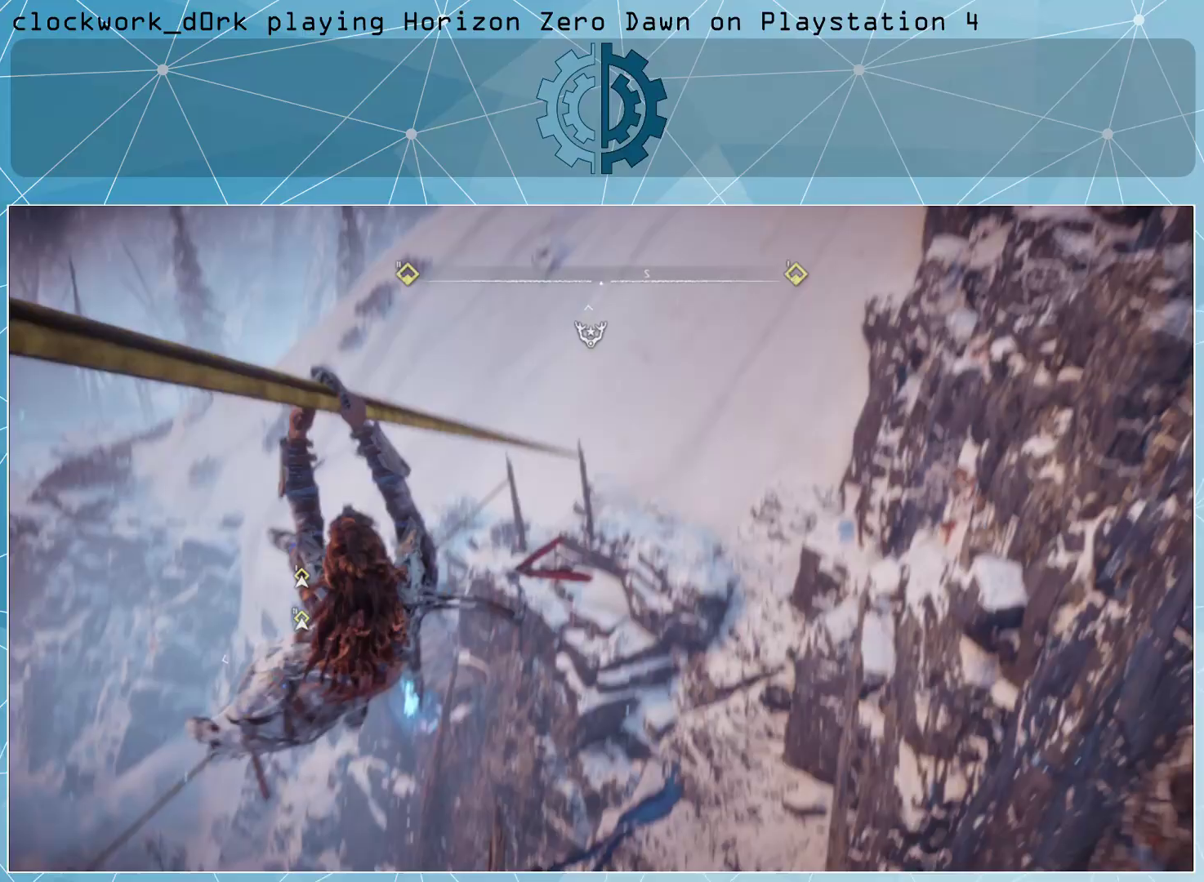
{"buttons": [], "left_stick": "center", "right_stick": "up", "events": [[400, "right_stick", "up"]]}
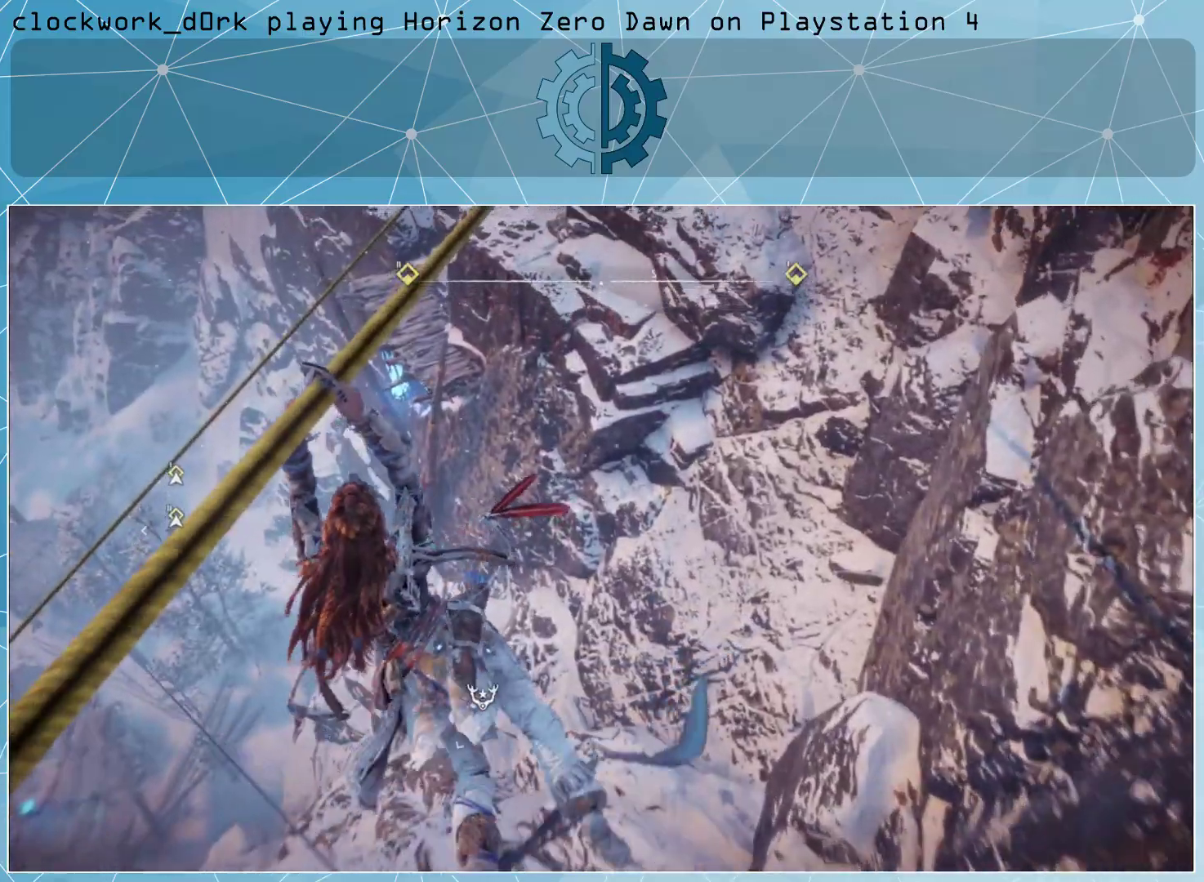
{"buttons": [], "left_stick": "center", "right_stick": "center", "events": [[133, "right_stick", "center"]]}
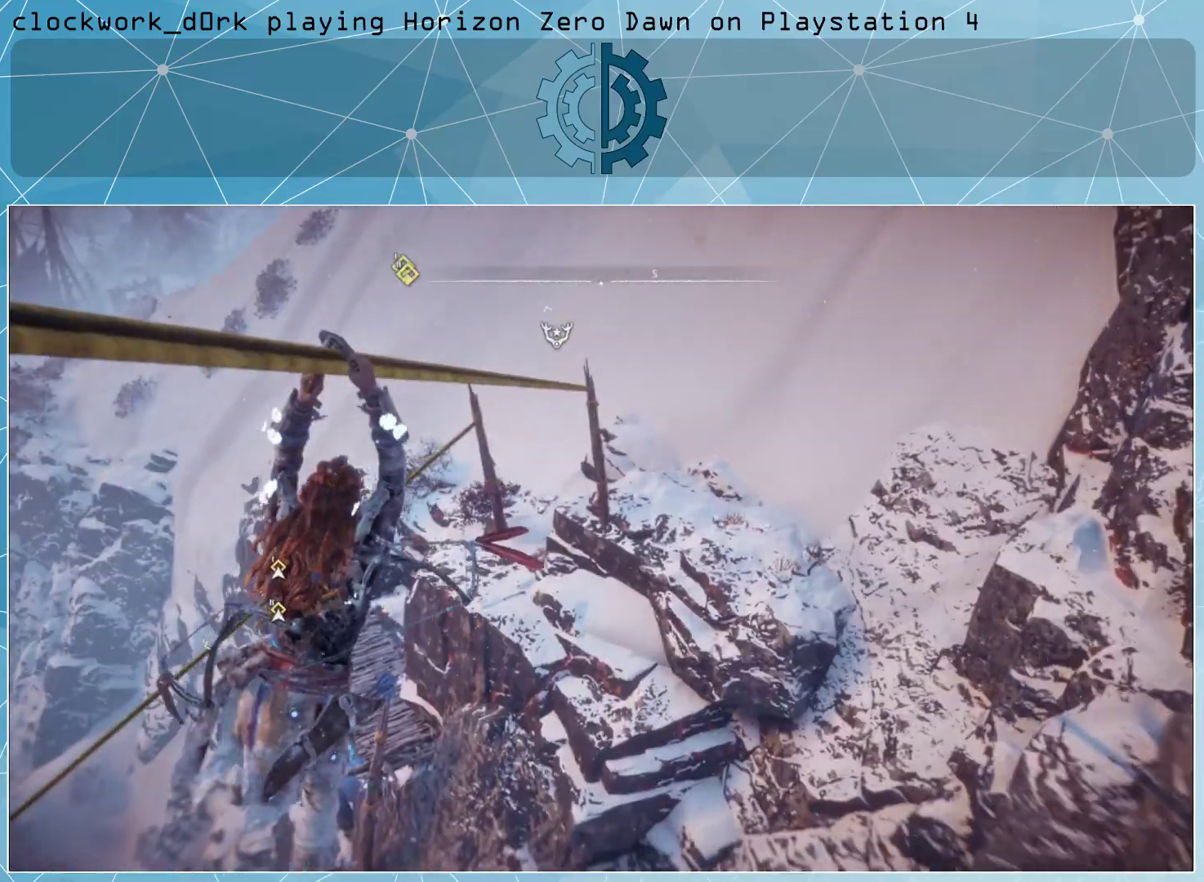
{"buttons": [], "left_stick": "center", "right_stick": "center", "events": [[300, "right_stick", "up"], [500, "right_stick", "center"]]}
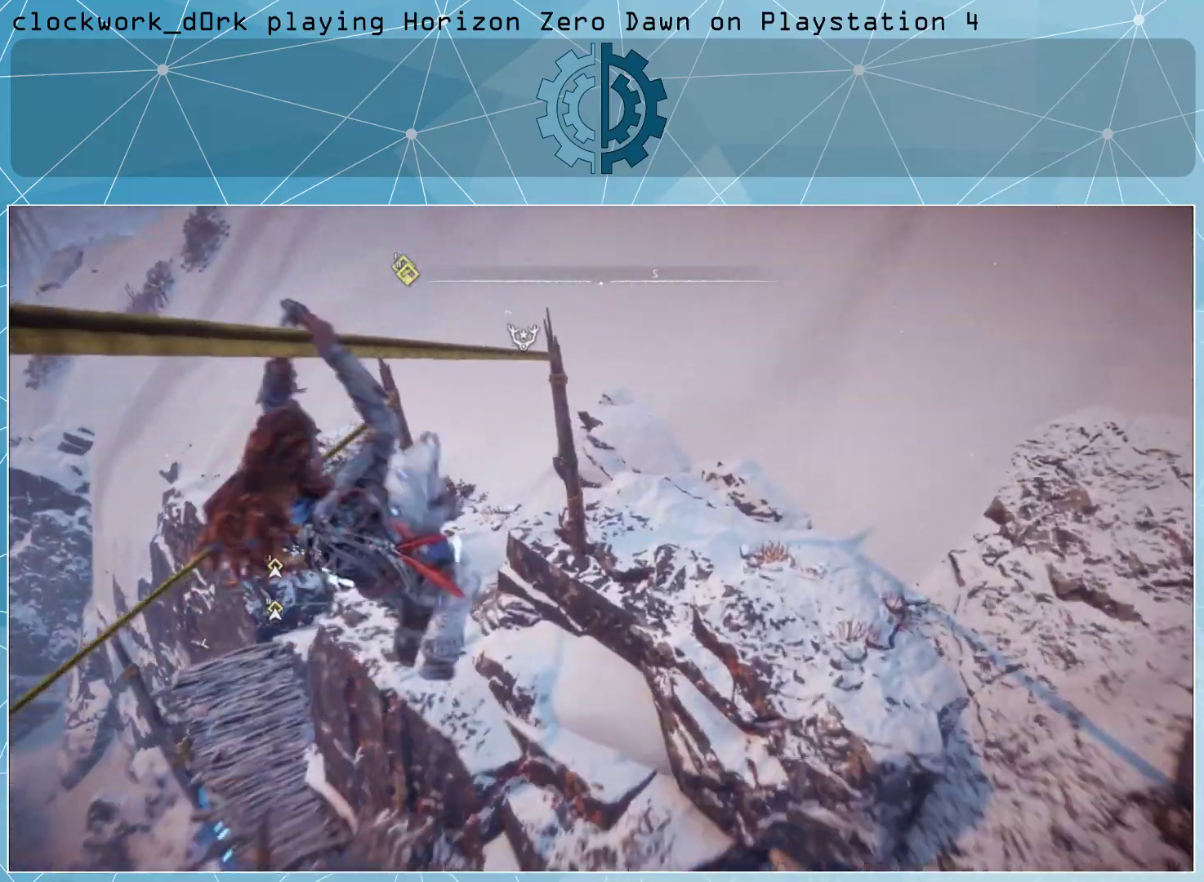
{"buttons": [], "left_stick": "center", "right_stick": "down-left", "events": [[300, "right_stick", "down-left"]]}
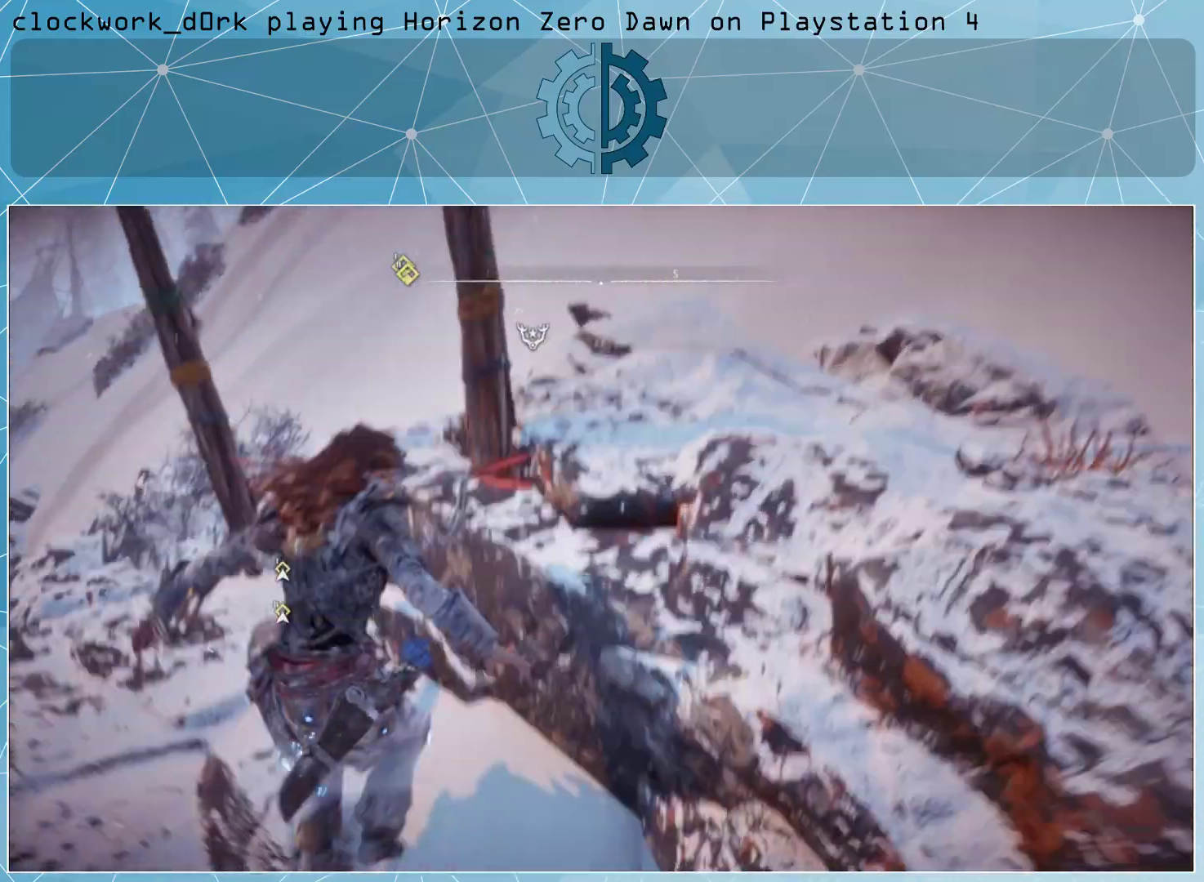
{"buttons": [], "left_stick": "center", "right_stick": "center", "events": [[200, "right_stick", "center"], [333, "right_stick", "up"], [433, "right_stick", "center"]]}
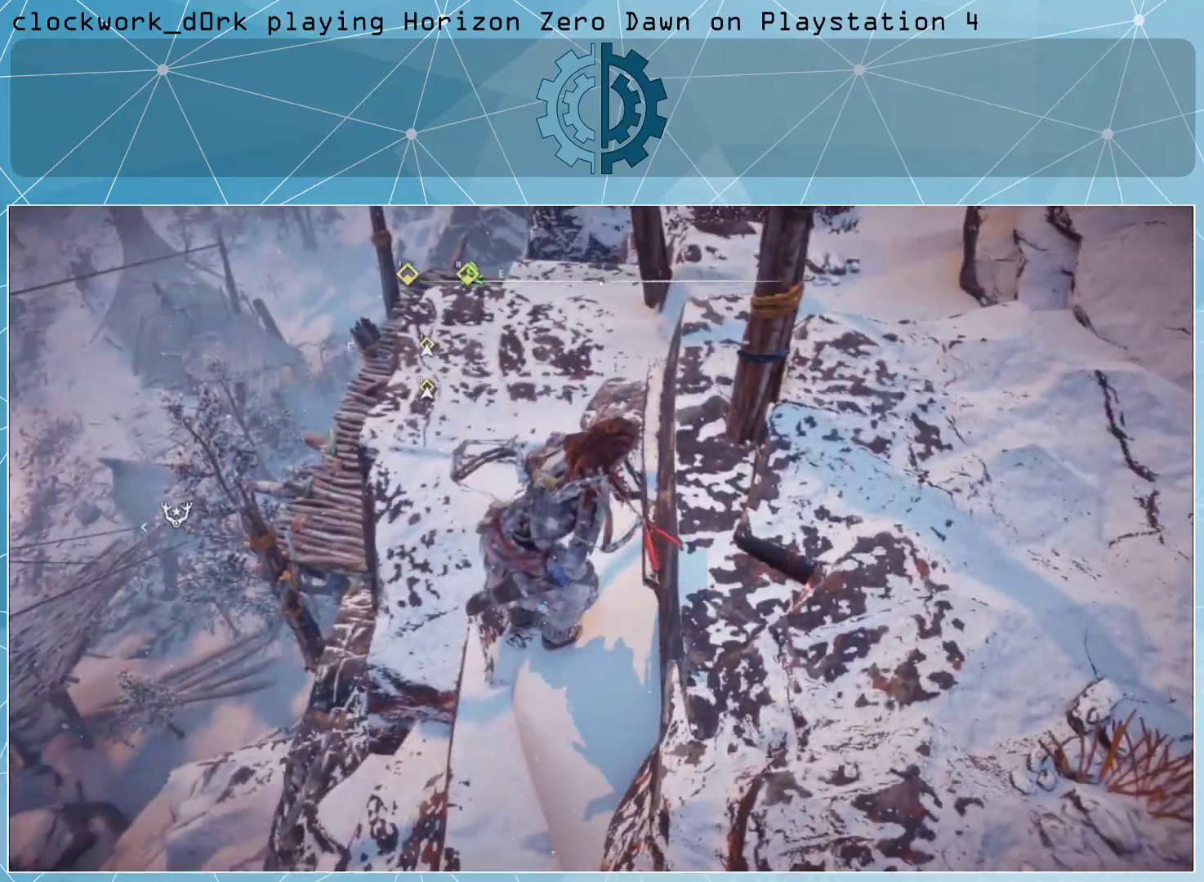
{"buttons": [], "left_stick": "up", "right_stick": "up-left", "events": [[67, "right_stick", "up"], [200, "right_stick", "center"], [433, "right_stick", "up-left"], [467, "left_stick", "up"]]}
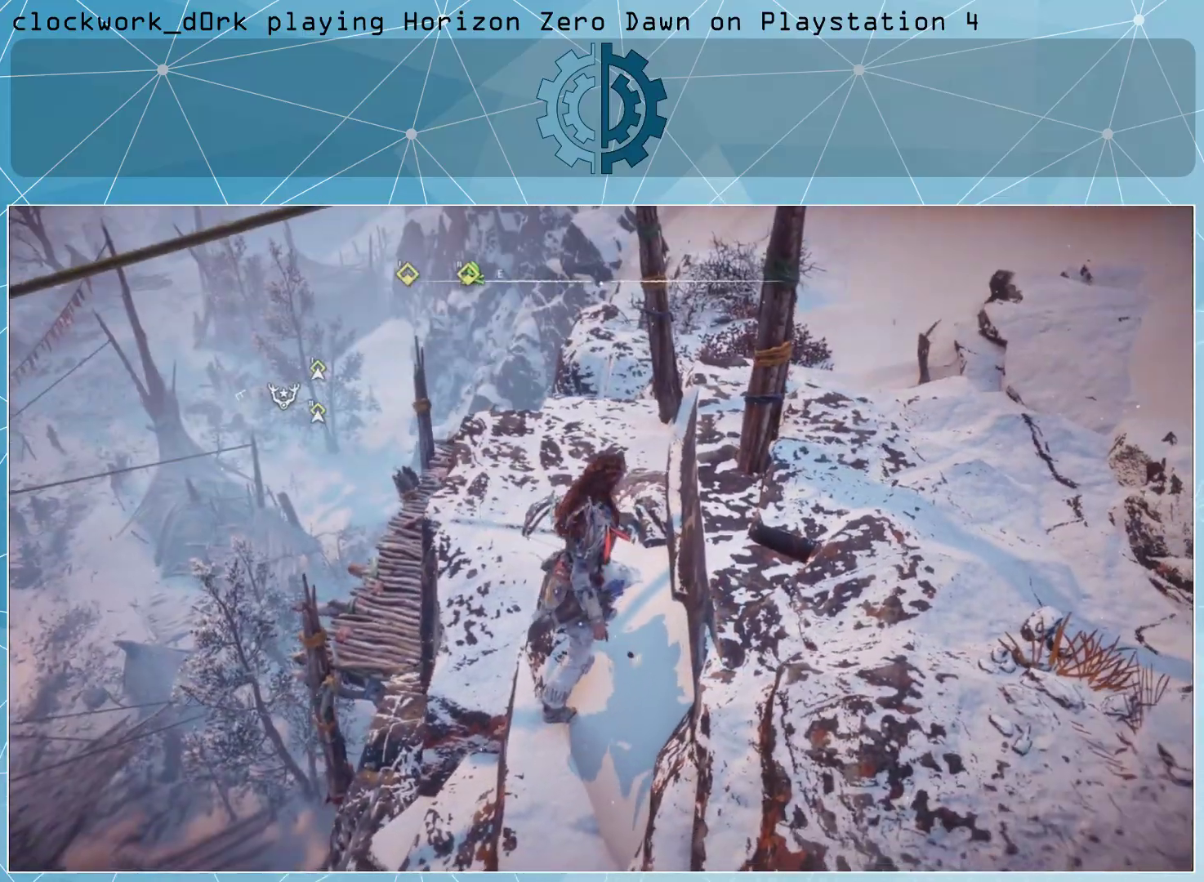
{"buttons": [], "left_stick": "up", "right_stick": "center", "events": [[67, "right_stick", "center"], [267, "L3", "down"], [467, "L3", "up"]]}
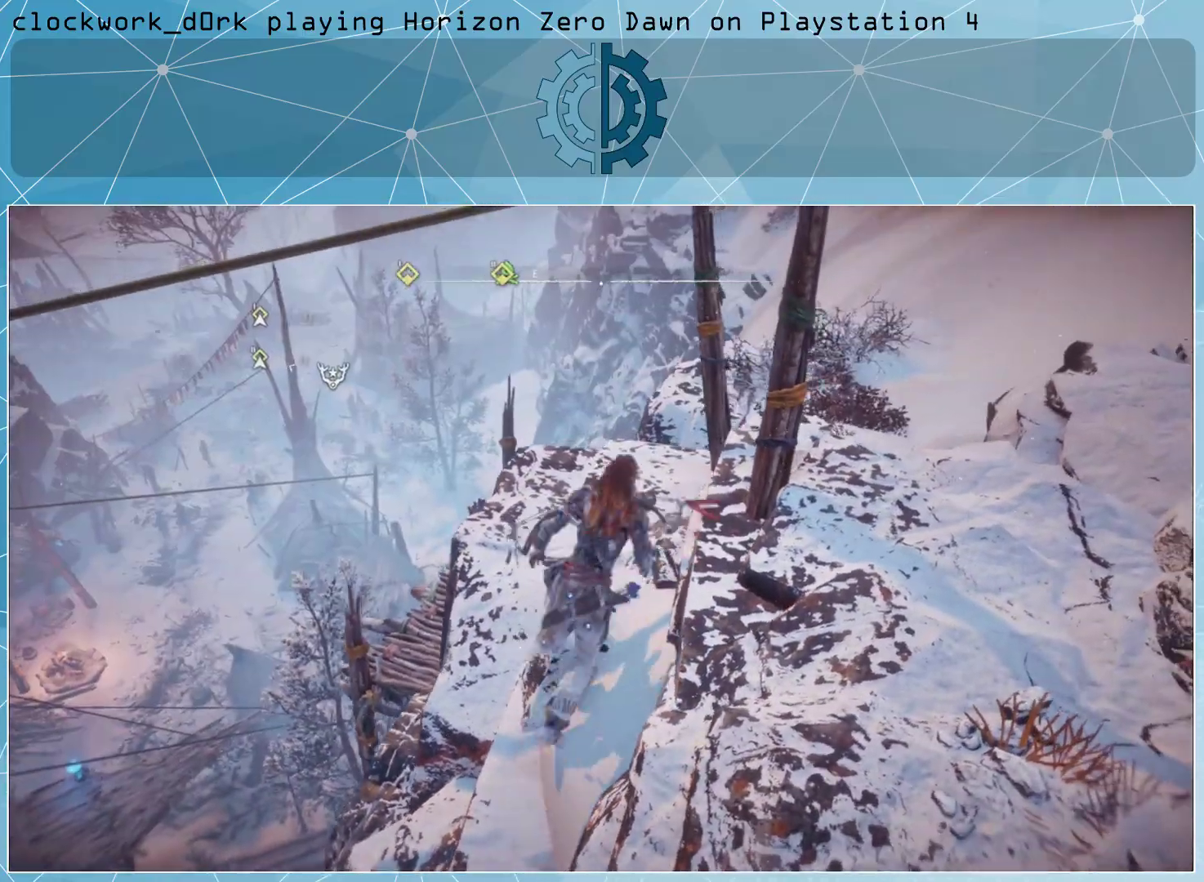
{"buttons": [], "left_stick": "center", "right_stick": "center", "events": [[33, "left_stick", "right"], [100, "right_stick", "left"], [300, "left_stick", "down-right"], [400, "right_stick", "center"], [433, "left_stick", "center"]]}
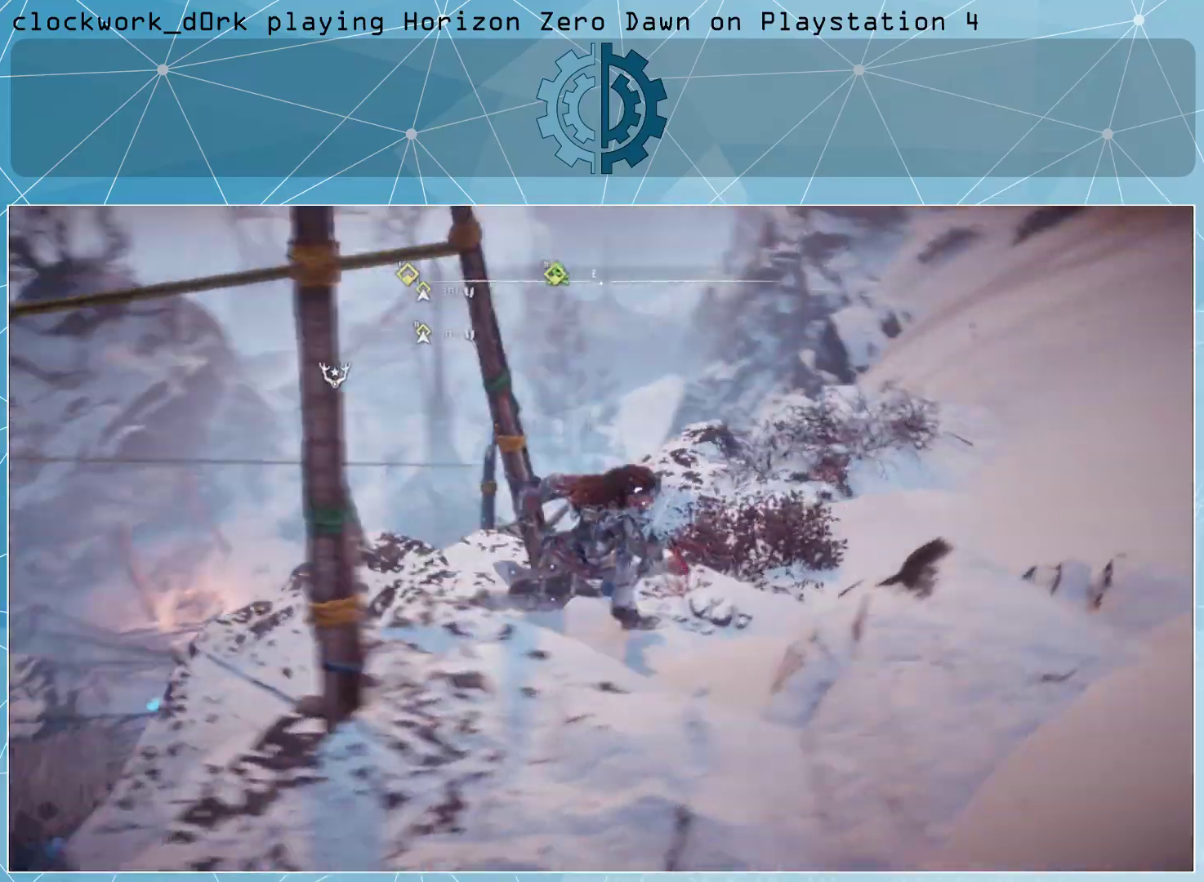
{"buttons": [], "left_stick": "center", "right_stick": "left", "events": [[33, "right_stick", "left"], [100, "right_stick", "up-left"], [333, "right_stick", "left"]]}
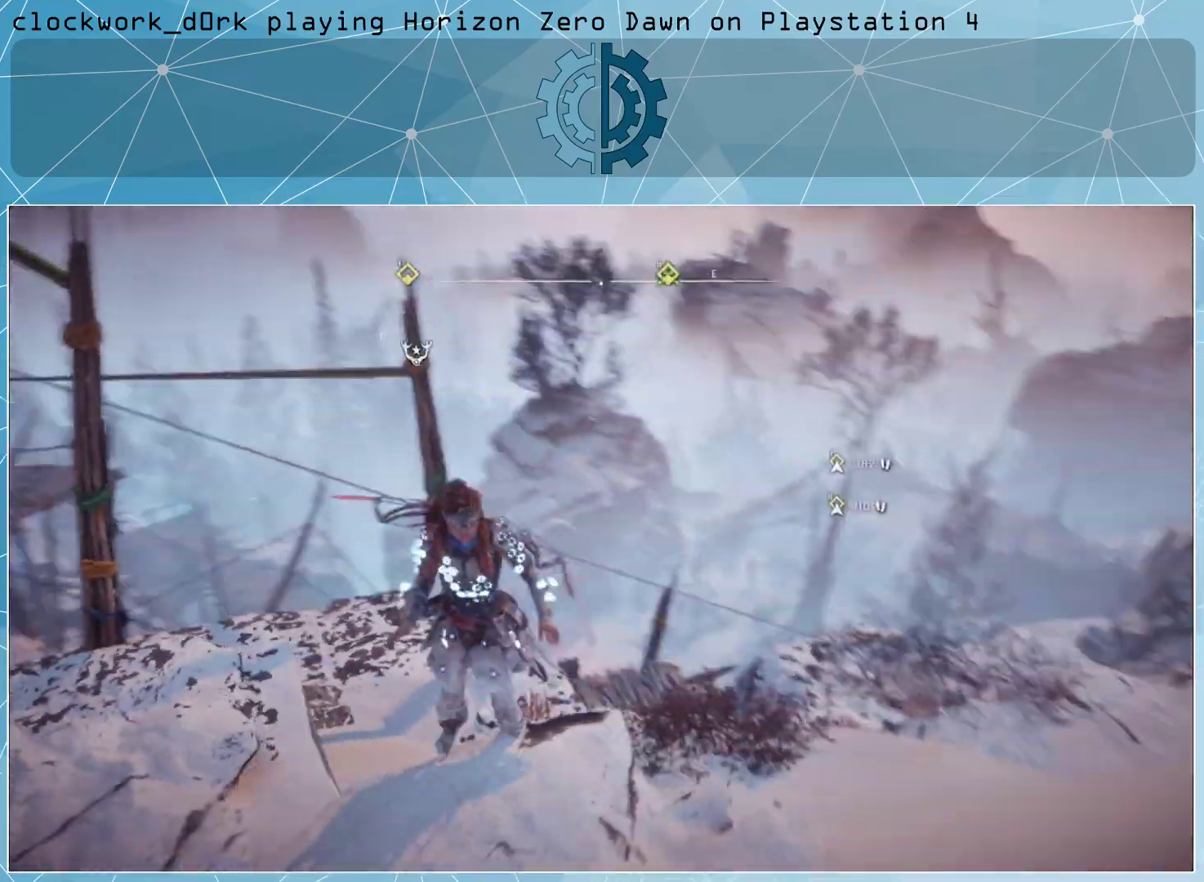
{"buttons": [], "left_stick": "center", "right_stick": "up-left", "events": [[67, "right_stick", "down-left"], [167, "right_stick", "center"], [300, "right_stick", "up-left"]]}
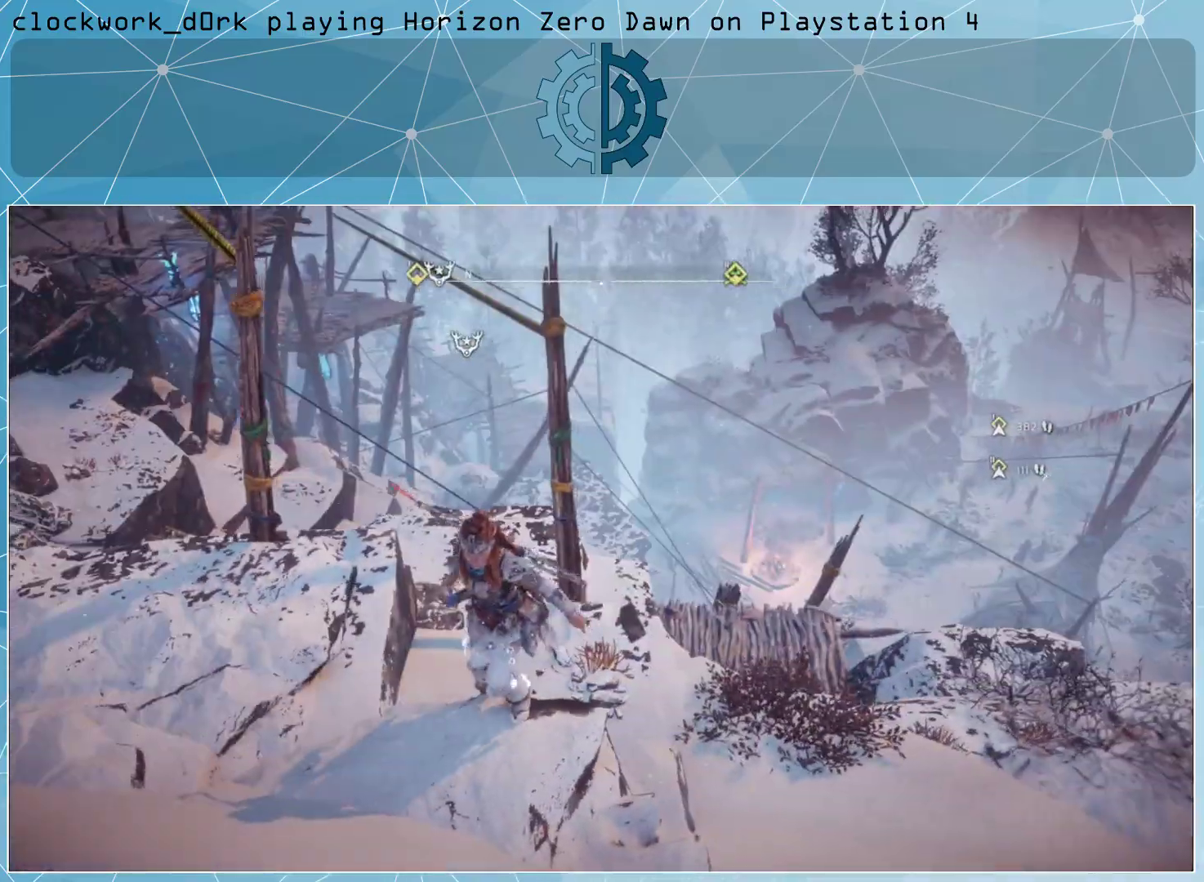
{"buttons": [], "left_stick": "center", "right_stick": "center", "events": [[133, "right_stick", "center"], [267, "right_stick", "down"], [433, "right_stick", "center"]]}
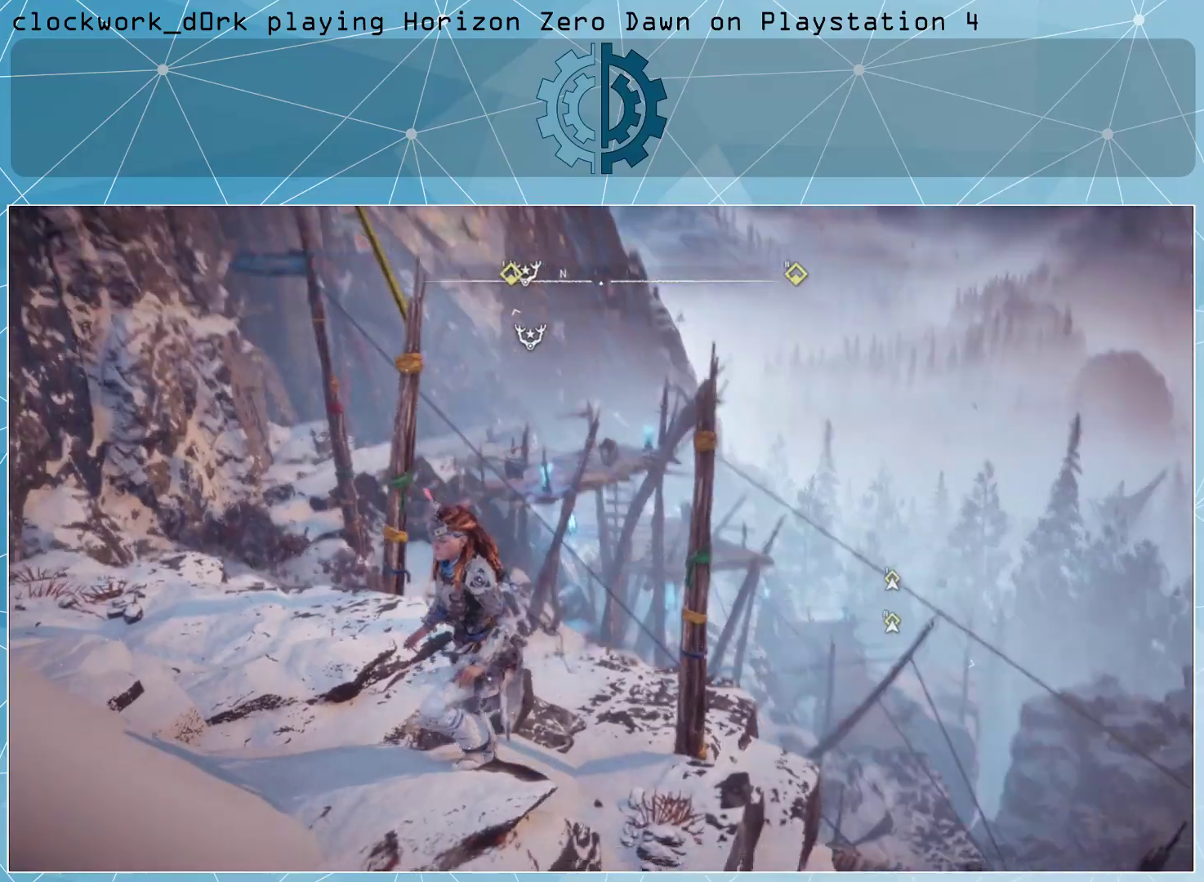
{"buttons": [], "left_stick": "center", "right_stick": "down-right", "events": [[233, "right_stick", "down-right"]]}
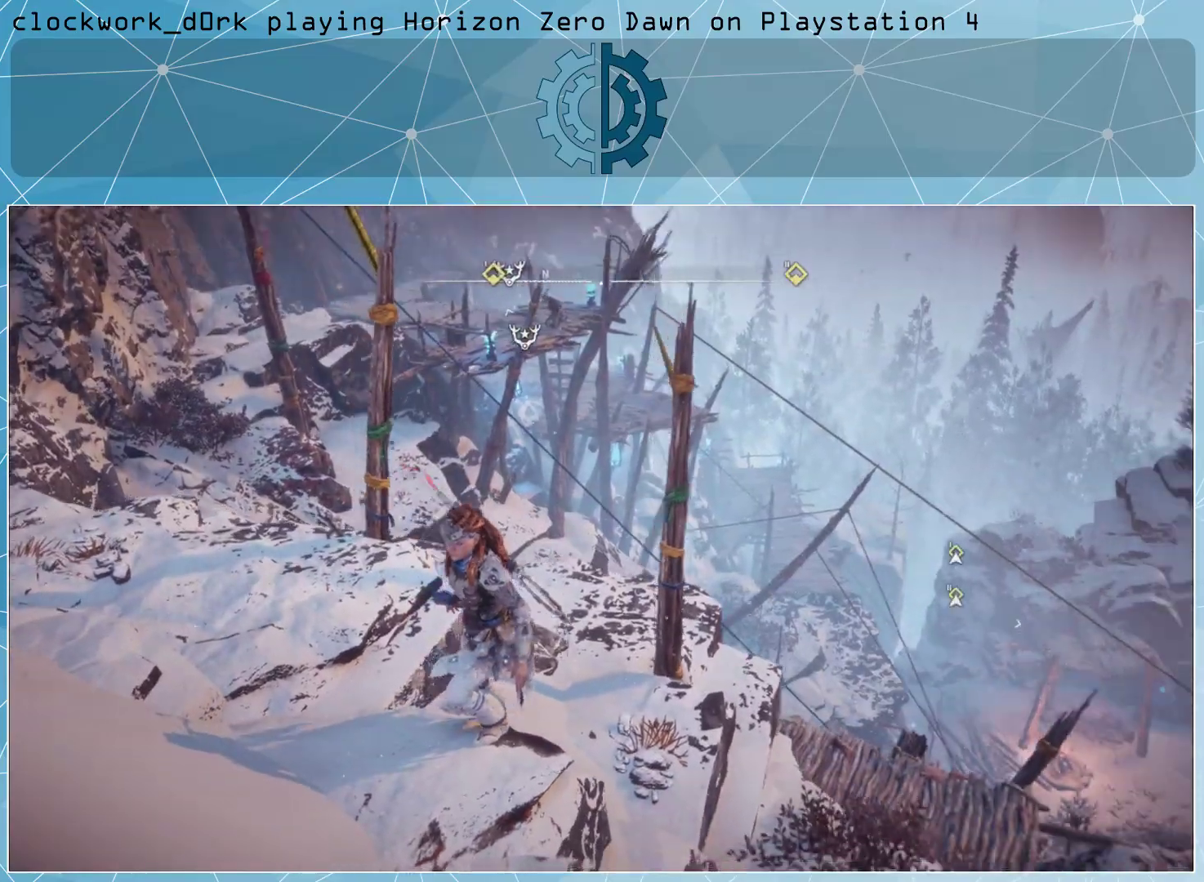
{"buttons": [], "left_stick": "center", "right_stick": "right", "events": [[33, "right_stick", "center"], [500, "right_stick", "right"]]}
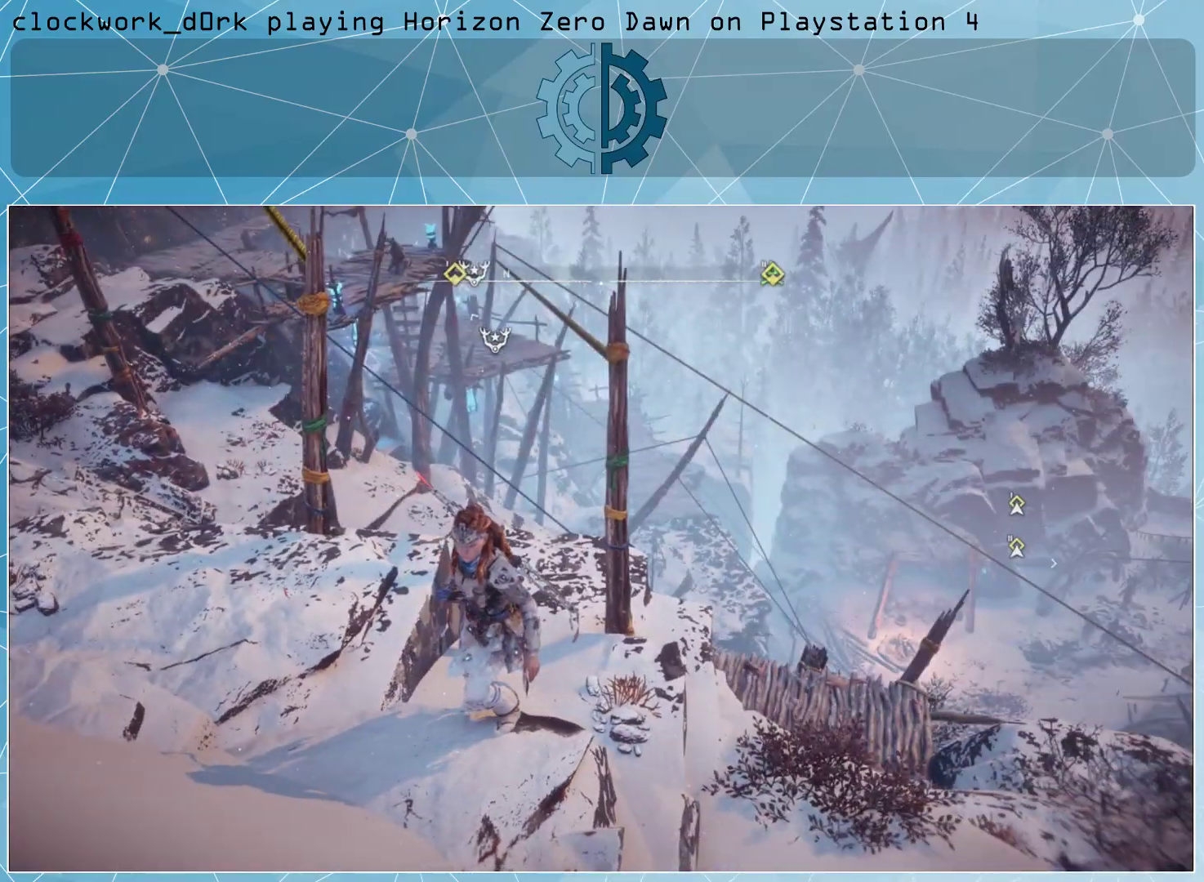
{"buttons": ["L3"], "left_stick": "up", "right_stick": "center", "events": [[100, "right_stick", "center"], [233, "right_stick", "right"], [300, "right_stick", "center"], [367, "left_stick", "up-right"], [500, "L3", "down"], [500, "left_stick", "up"]]}
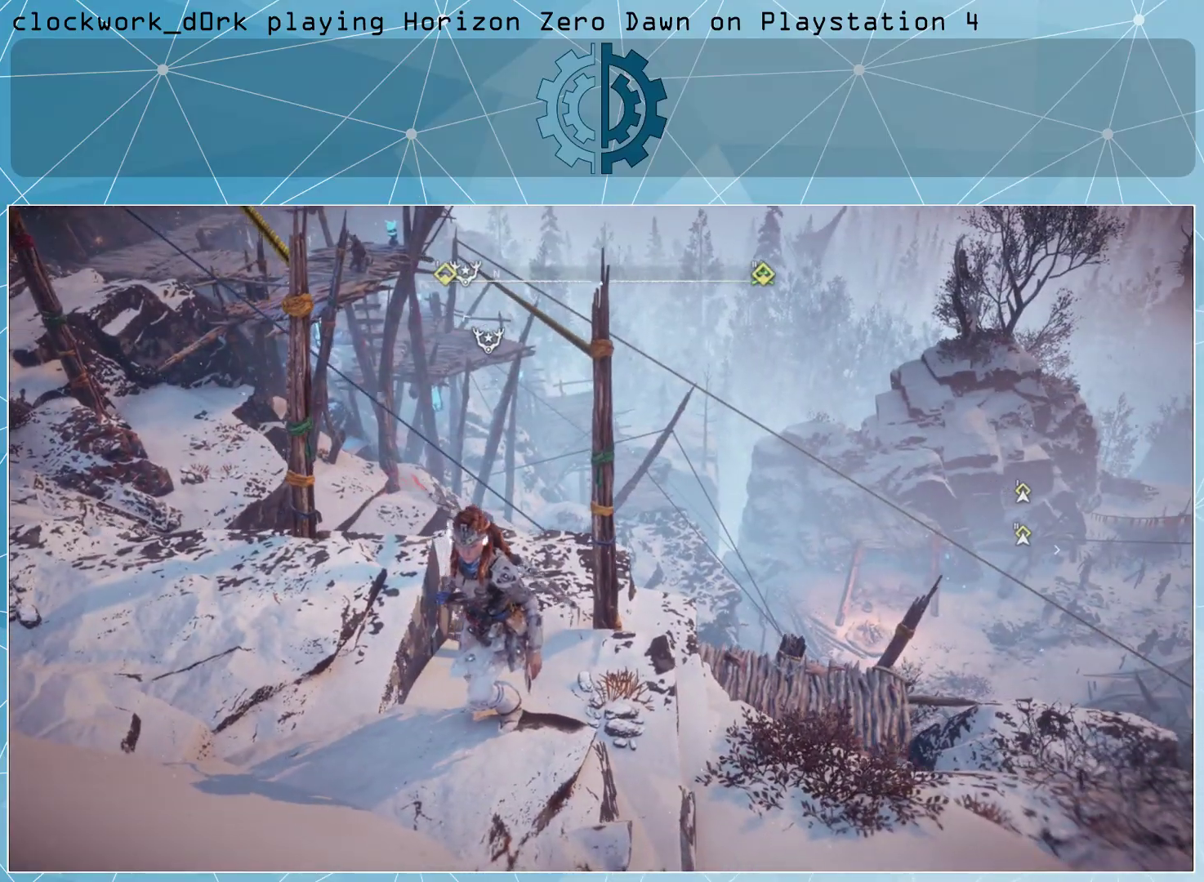
{"buttons": ["L3"], "left_stick": "up", "right_stick": "center", "events": []}
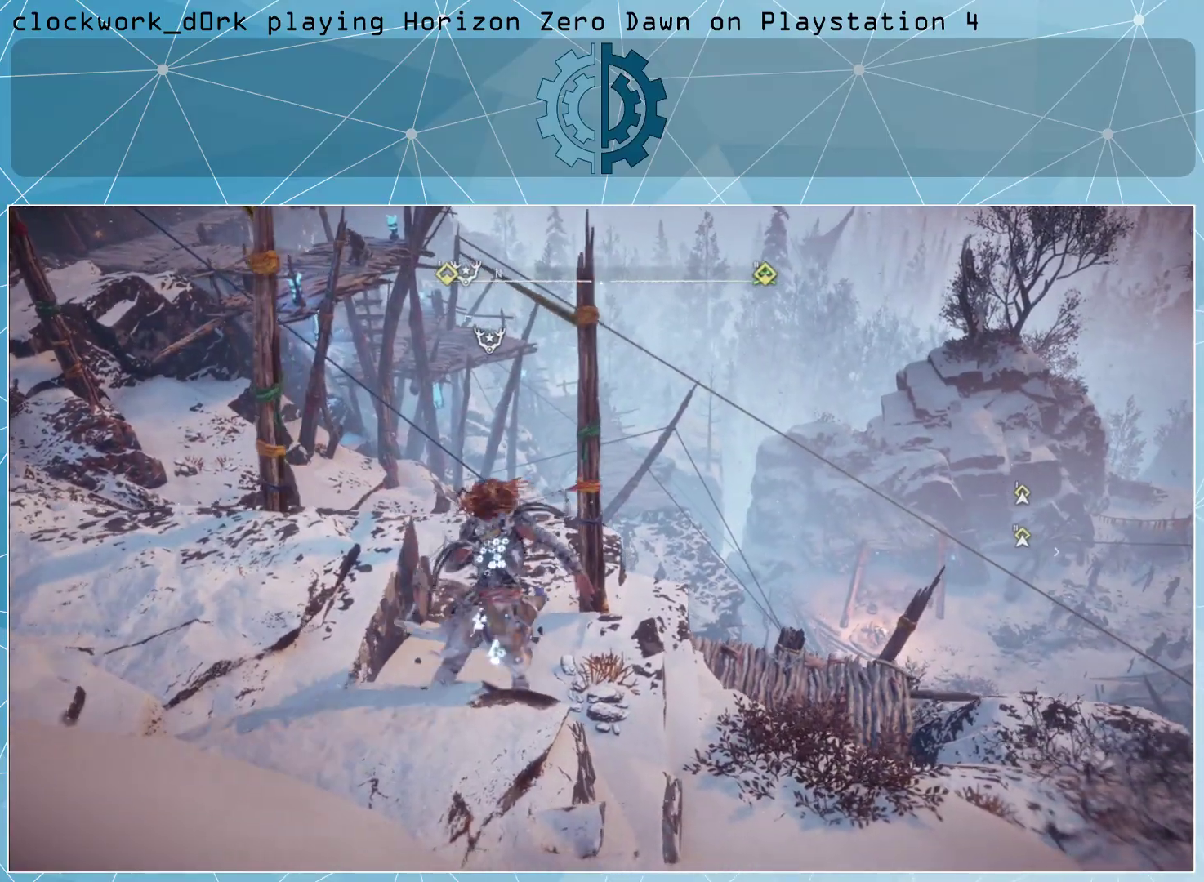
{"buttons": ["CROSS", "L3"], "left_stick": "up", "right_stick": "center", "events": [[167, "CROSS", "down"]]}
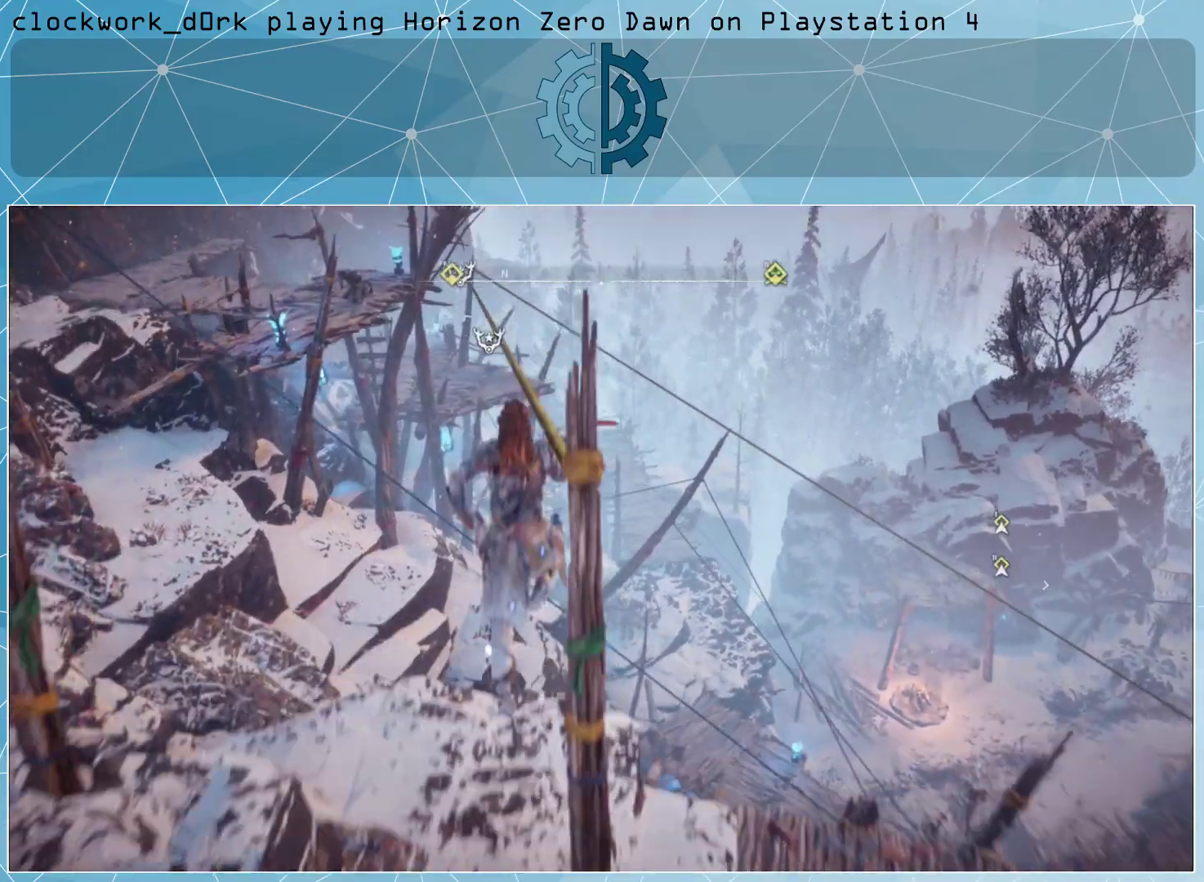
{"buttons": [], "left_stick": "center", "right_stick": "center", "events": [[33, "CROSS", "up"], [333, "L3", "up"], [467, "left_stick", "center"]]}
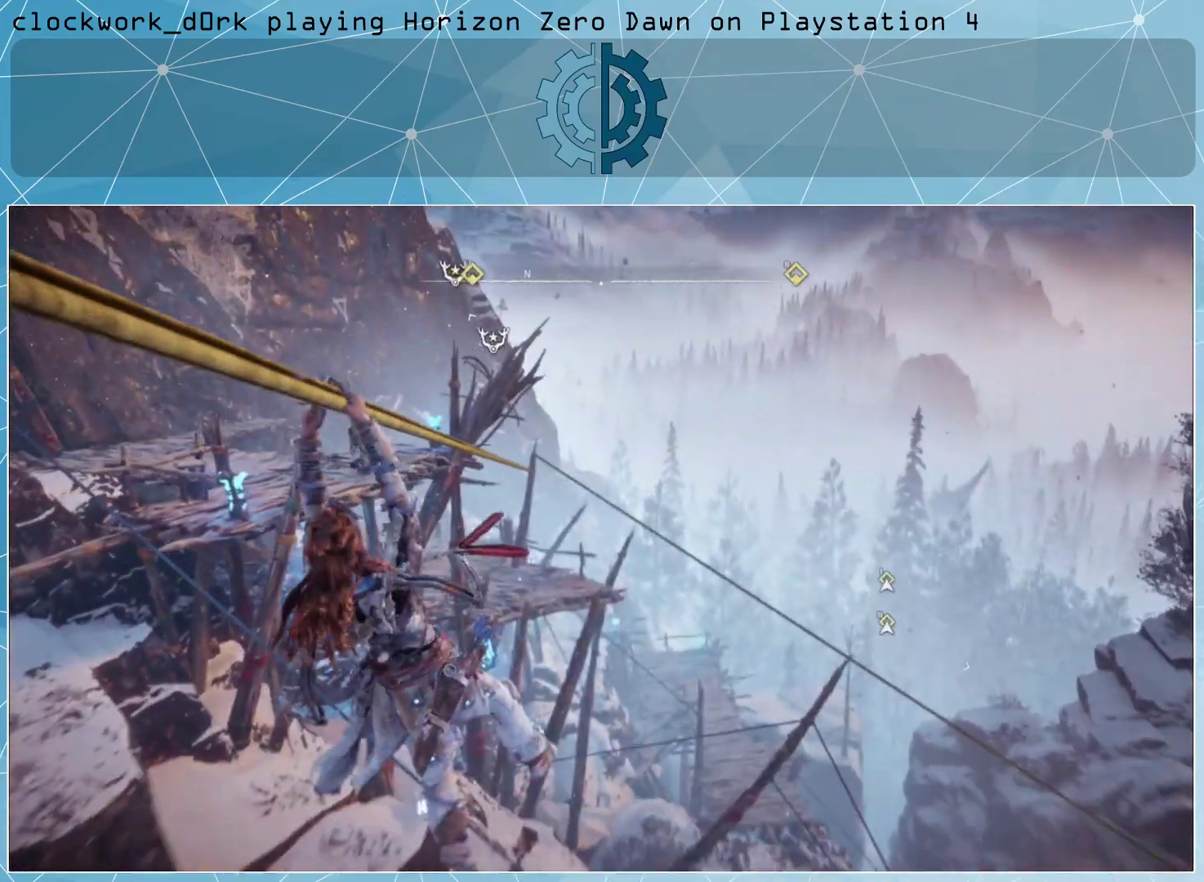
{"buttons": [], "left_stick": "center", "right_stick": "center", "events": [[200, "right_stick", "down"], [400, "right_stick", "center"]]}
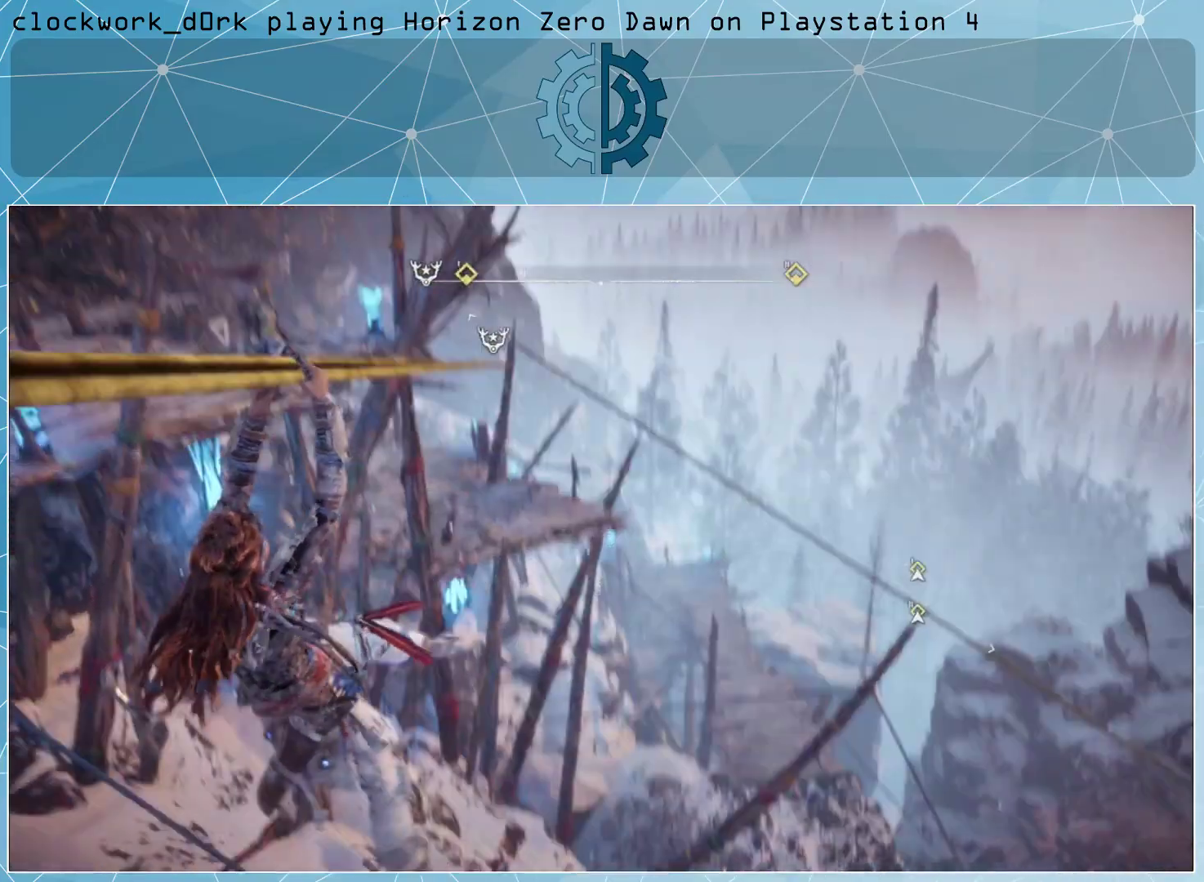
{"buttons": [], "left_stick": "center", "right_stick": "up", "events": [[300, "right_stick", "up"]]}
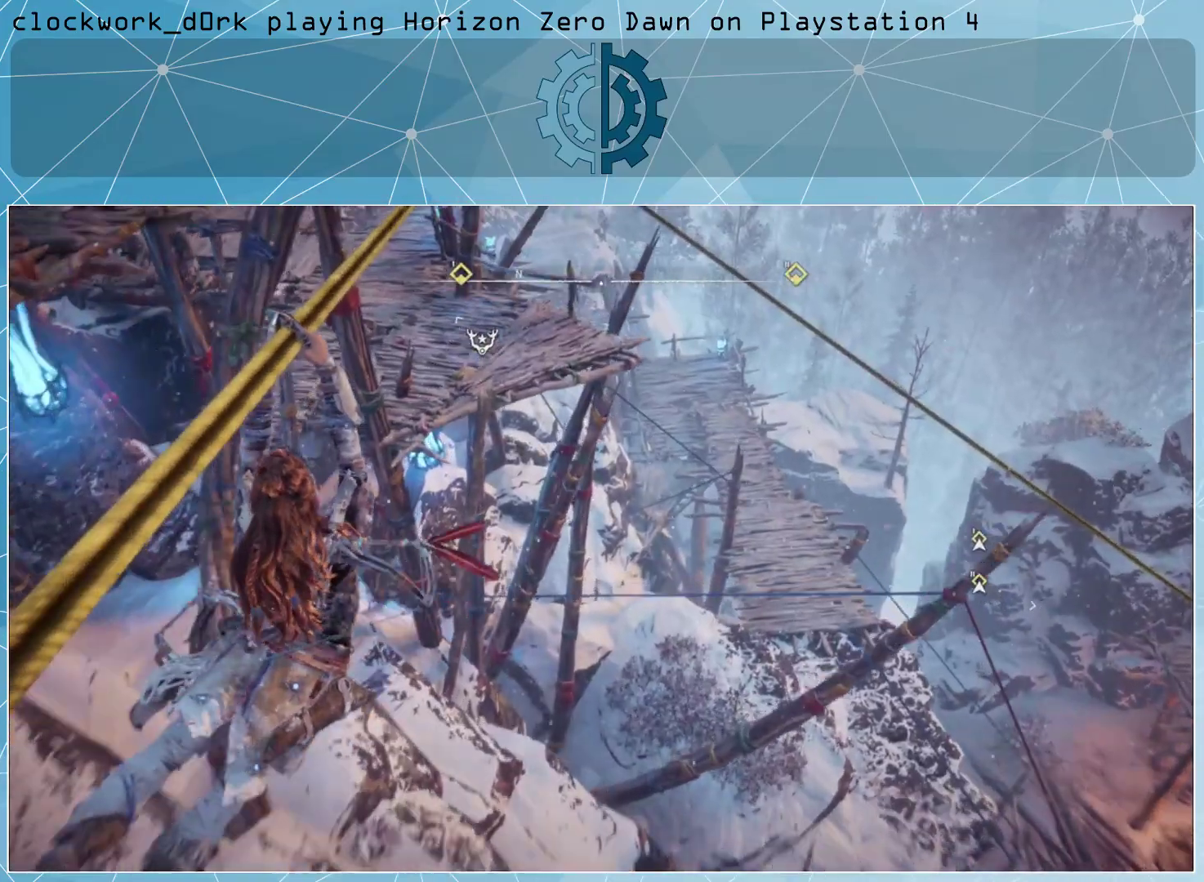
{"buttons": [], "left_stick": "center", "right_stick": "center", "events": [[67, "right_stick", "center"]]}
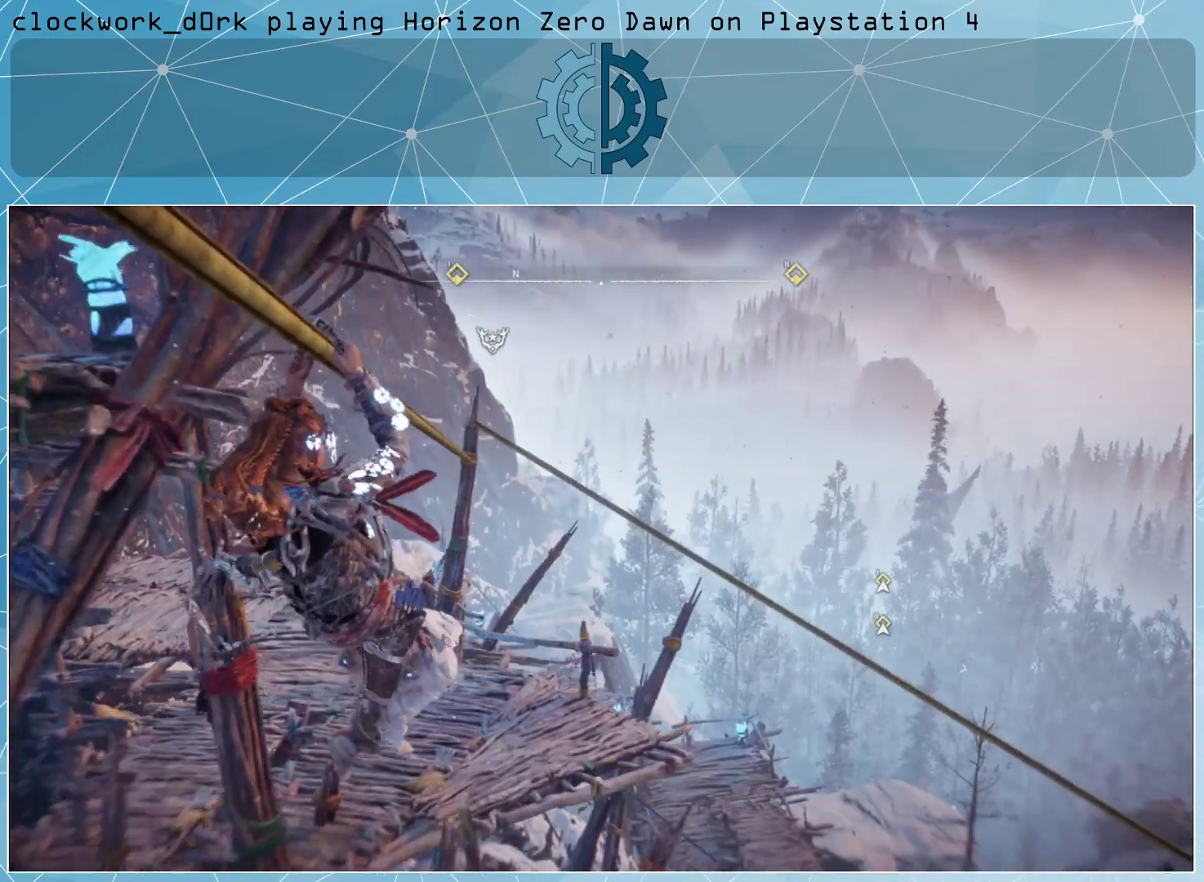
{"buttons": [], "left_stick": "center", "right_stick": "center", "events": []}
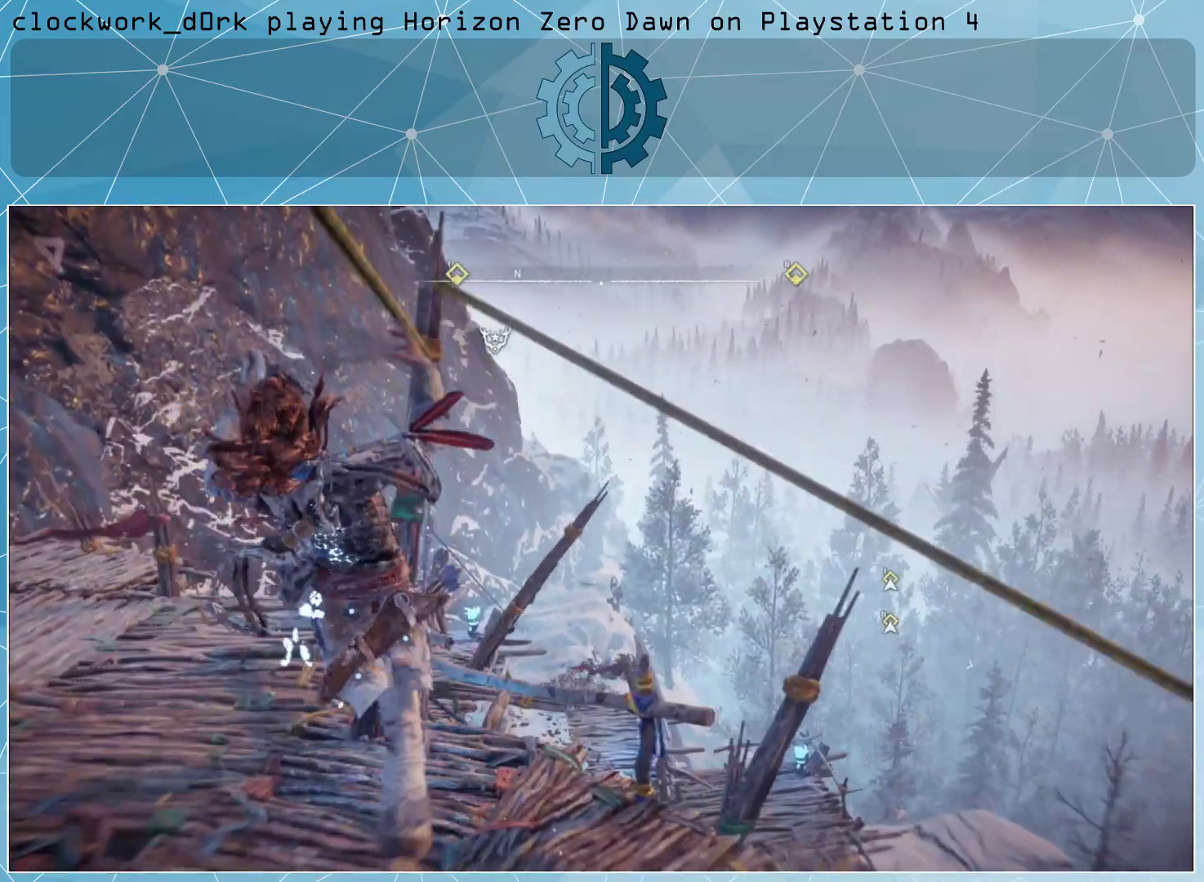
{"buttons": [], "left_stick": "center", "right_stick": "right", "events": [[200, "right_stick", "down-right"], [500, "right_stick", "right"]]}
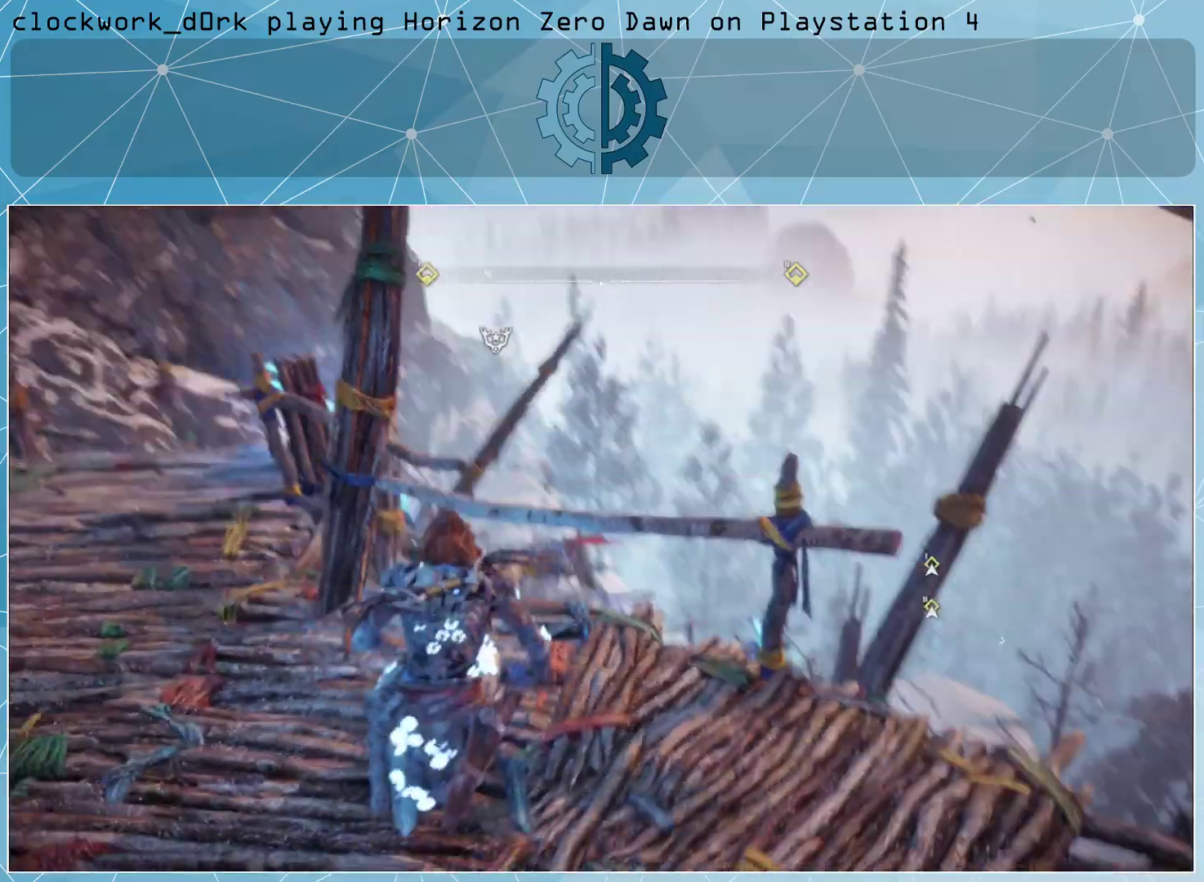
{"buttons": [], "left_stick": "center", "right_stick": "center", "events": [[167, "right_stick", "up-right"], [367, "right_stick", "center"]]}
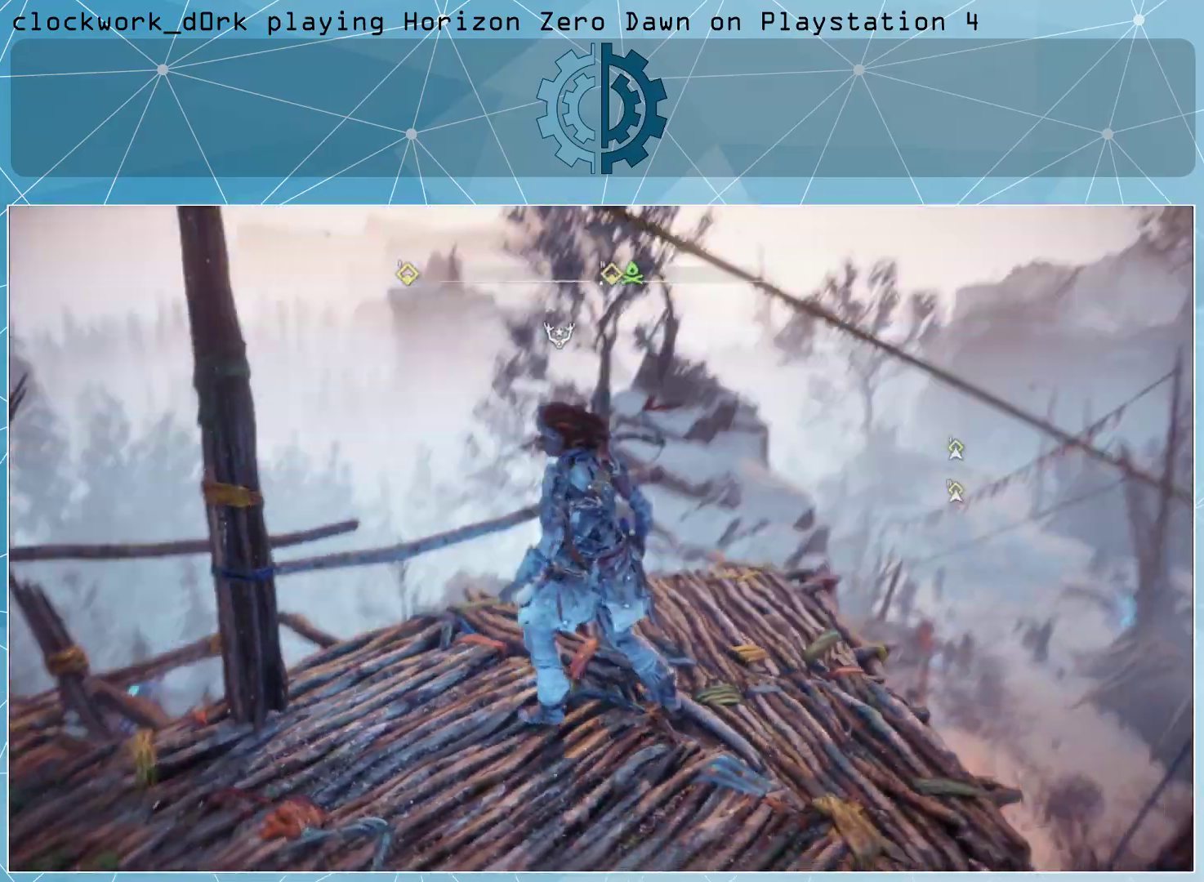
{"buttons": [], "left_stick": "up", "right_stick": "center", "events": [[33, "right_stick", "down-right"], [233, "right_stick", "center"], [500, "left_stick", "up"]]}
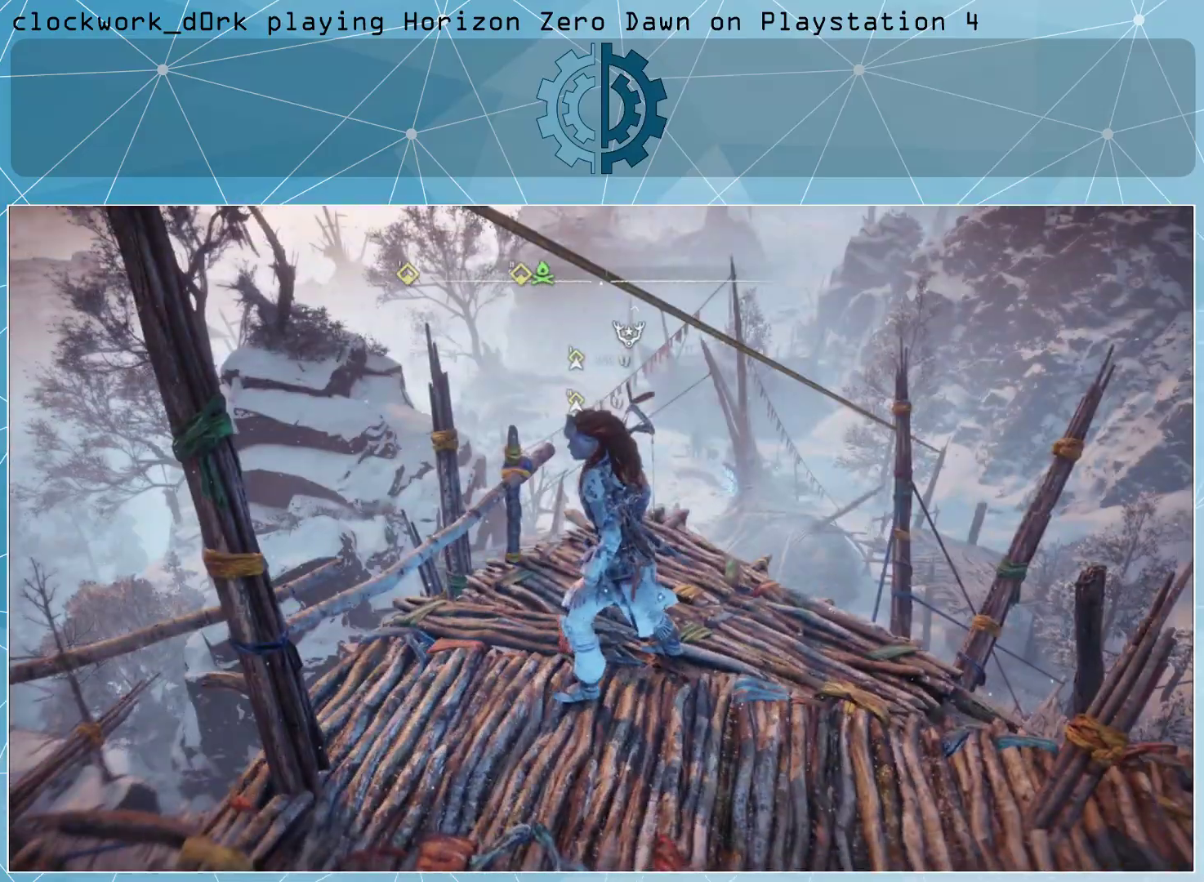
{"buttons": ["CROSS", "L3"], "left_stick": "up", "right_stick": "center", "events": [[100, "L3", "down"], [133, "CROSS", "down"]]}
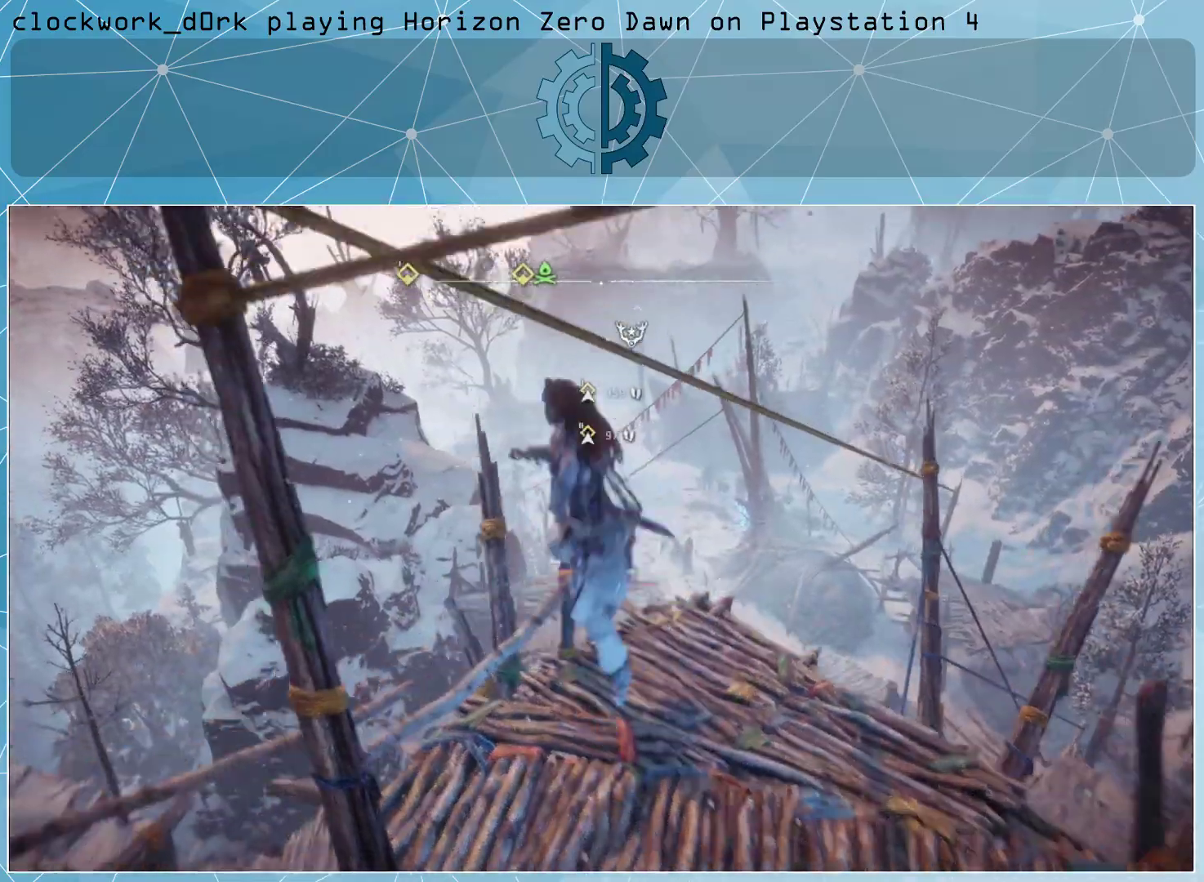
{"buttons": ["CROSS"], "left_stick": "up-right", "right_stick": "center", "events": [[67, "left_stick", "up-right"], [300, "L3", "up"]]}